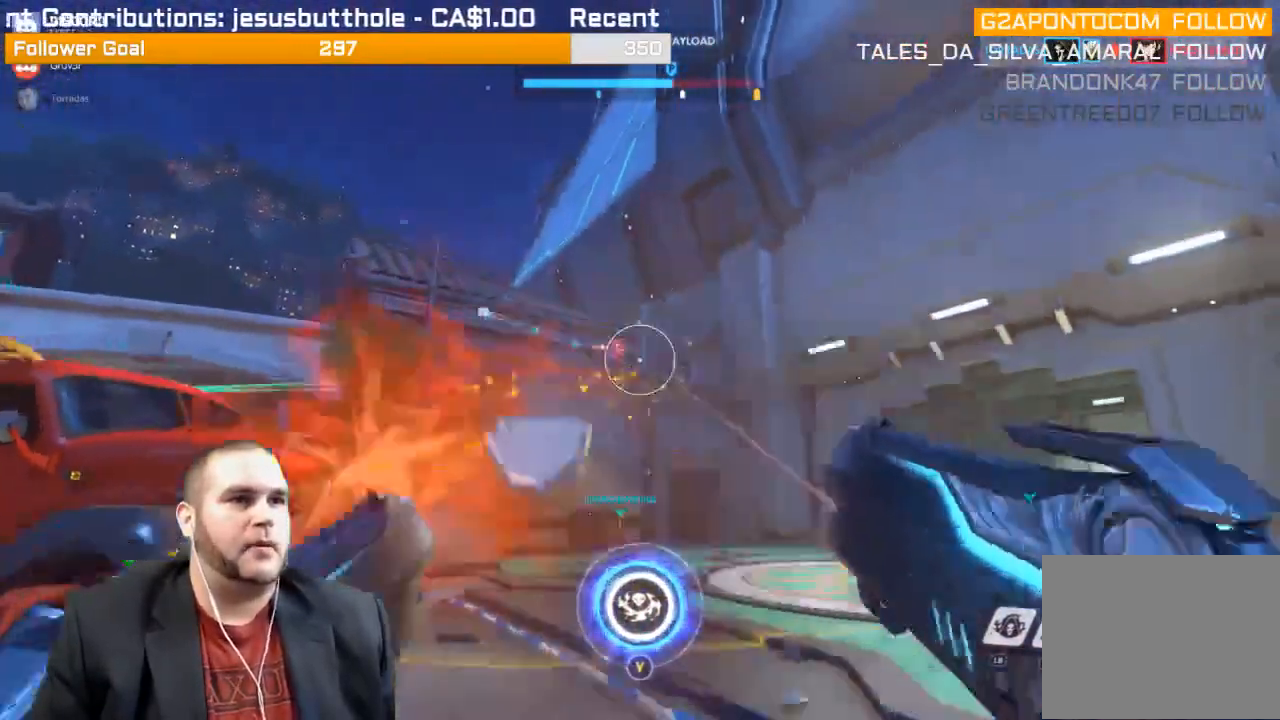
Gameplay with a controller (PlayStation layout); each line is a JSON object with the inputs held at the frame after it. "events" lists button and stick changes between this image and that frame as [ms after this image, input, new state], when the widget could be followed in between. Not read: L3.
{"buttons": ["R2"], "left_stick": "right", "right_stick": "left", "events": [[167, "right_stick", "left"], [283, "left_stick", "right"]]}
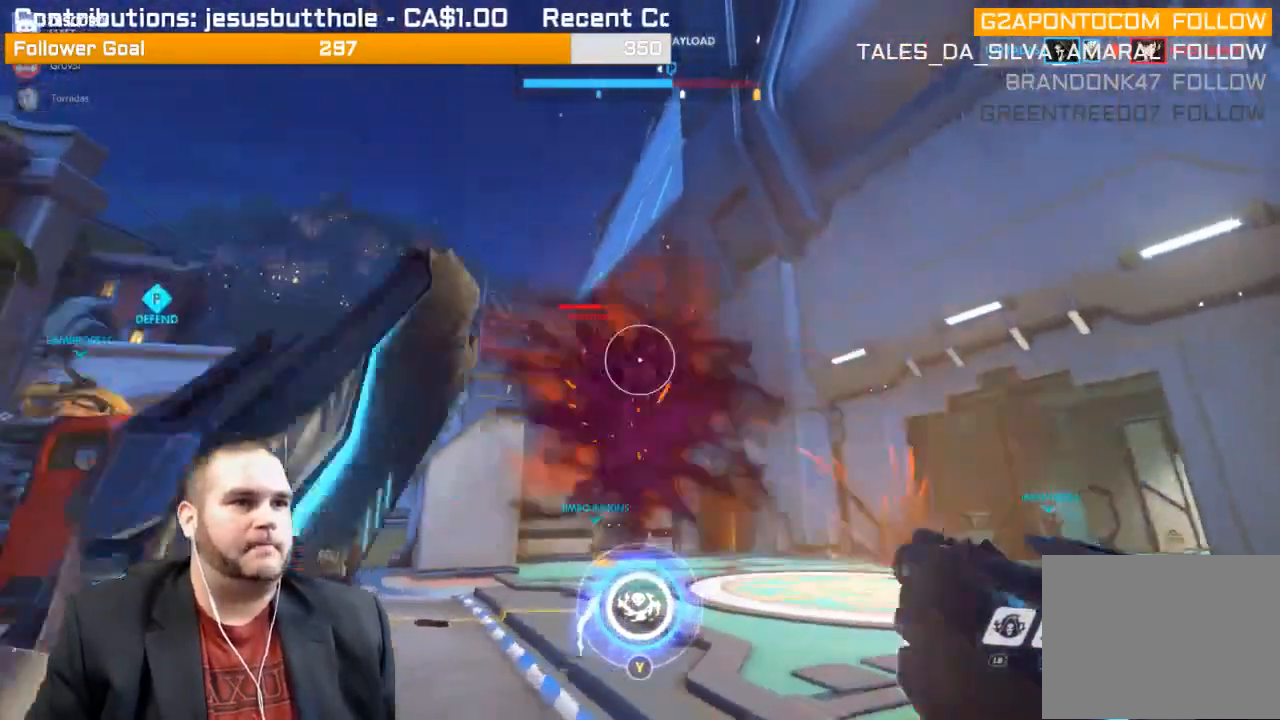
{"buttons": ["R2"], "left_stick": "up-right", "right_stick": "left", "events": [[17, "left_stick", "up-right"], [283, "right_stick", "center"], [367, "right_stick", "left"]]}
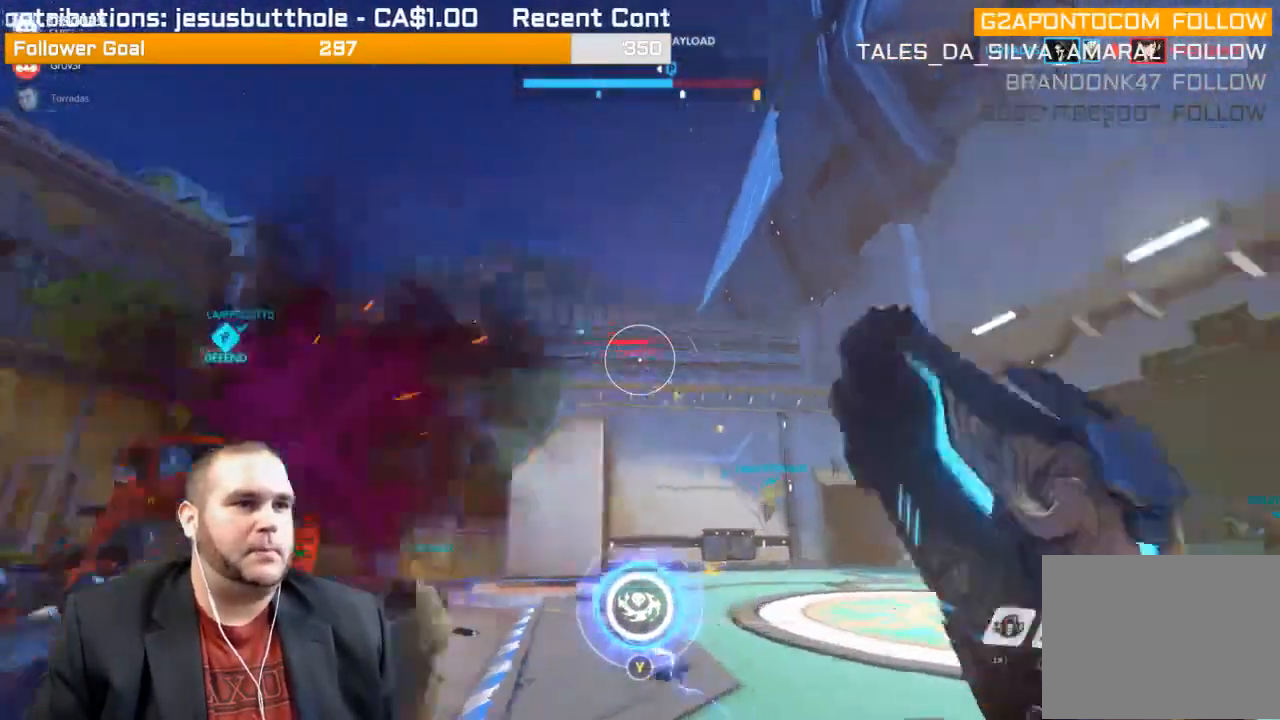
{"buttons": ["R2"], "left_stick": "up-right", "right_stick": "left", "events": [[83, "right_stick", "center"], [167, "right_stick", "left"], [300, "right_stick", "center"], [467, "right_stick", "left"]]}
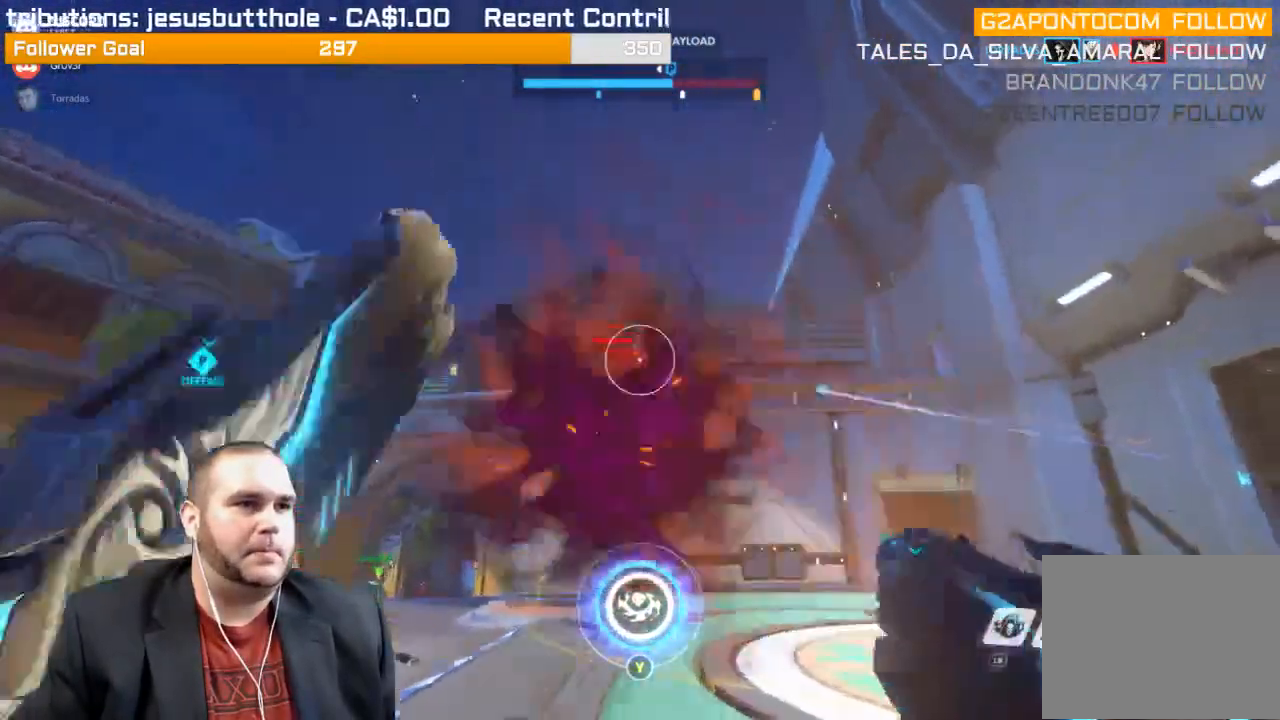
{"buttons": ["R2"], "left_stick": "up-right", "right_stick": "left", "events": []}
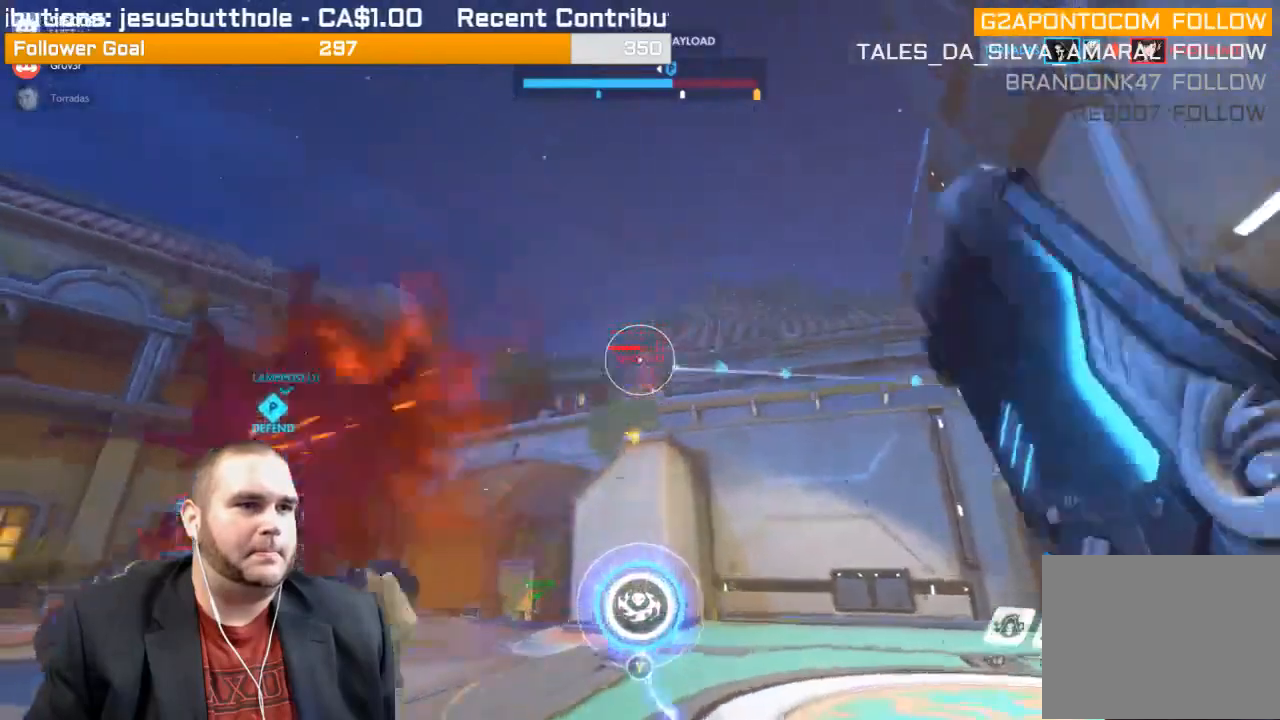
{"buttons": ["R2"], "left_stick": "up-right", "right_stick": "left", "events": [[117, "right_stick", "center"], [267, "right_stick", "left"]]}
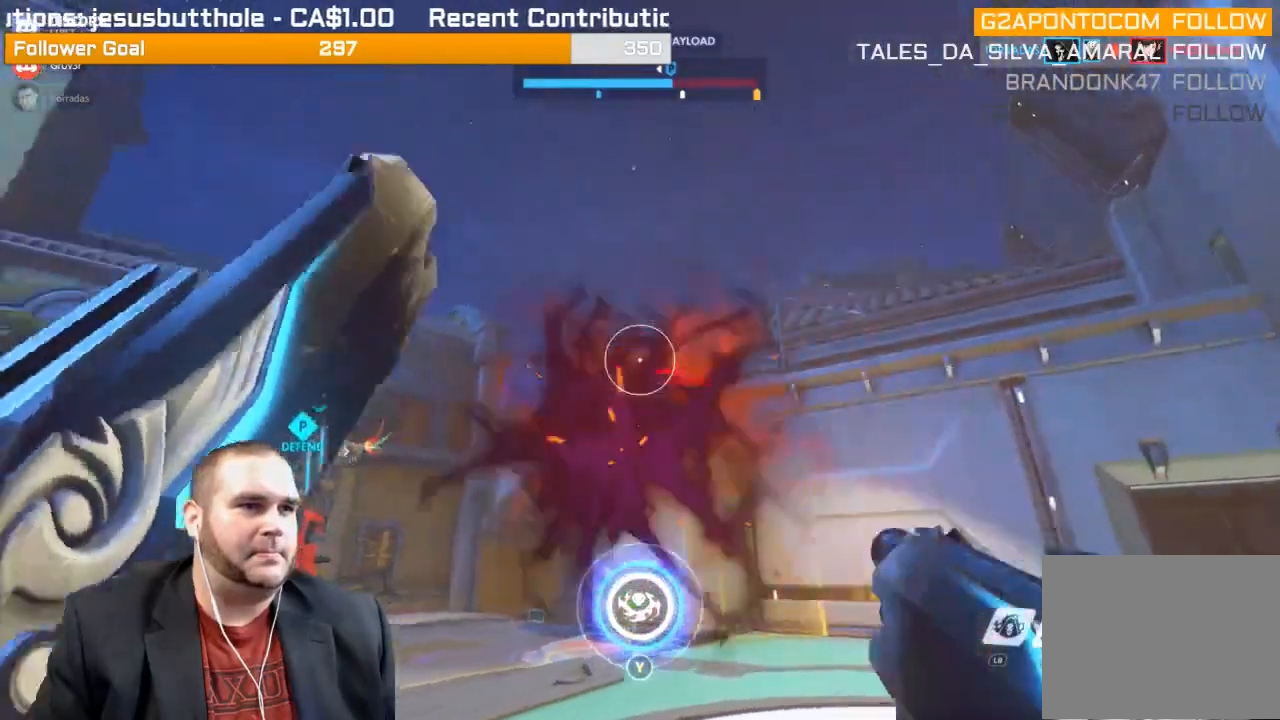
{"buttons": [], "left_stick": "up-right", "right_stick": "center", "events": [[33, "right_stick", "center"], [350, "R2", "up"], [417, "R1", "down"], [500, "R1", "up"]]}
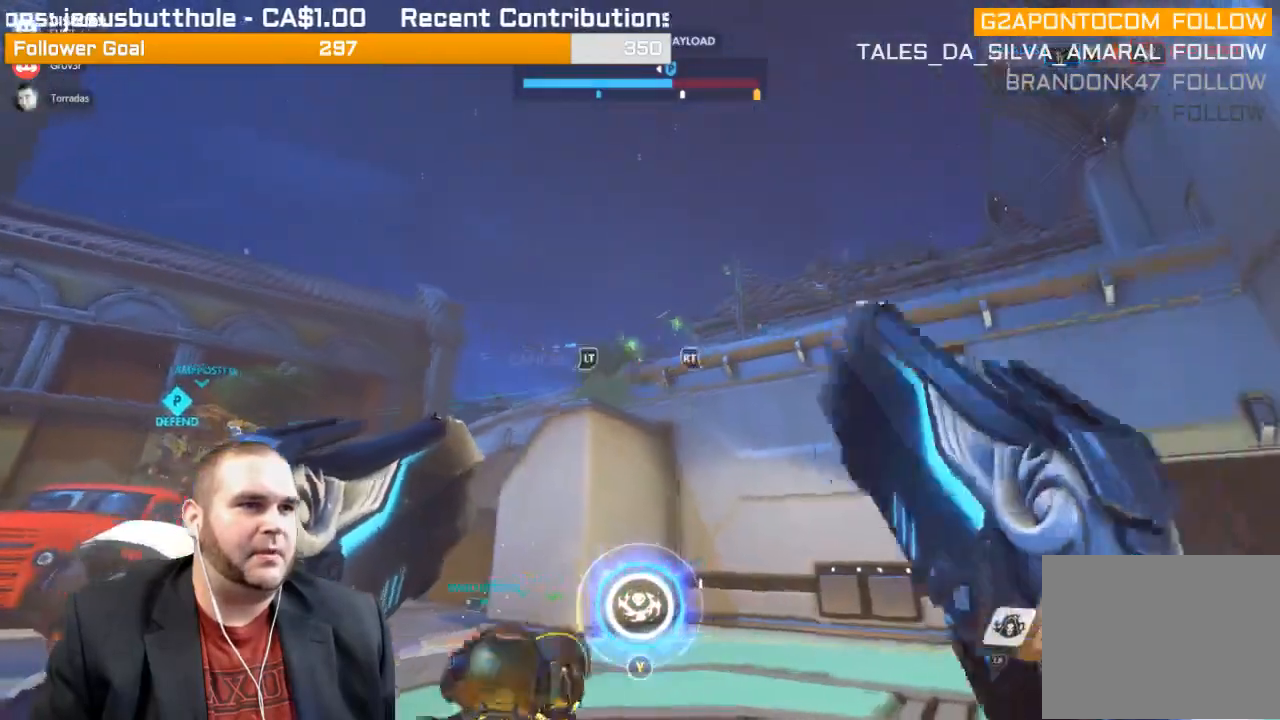
{"buttons": [], "left_stick": "up-right", "right_stick": "center", "events": [[50, "R1", "down"], [150, "R1", "up"], [267, "R2", "down"], [383, "R2", "up"], [417, "R2", "down"], [500, "R2", "up"]]}
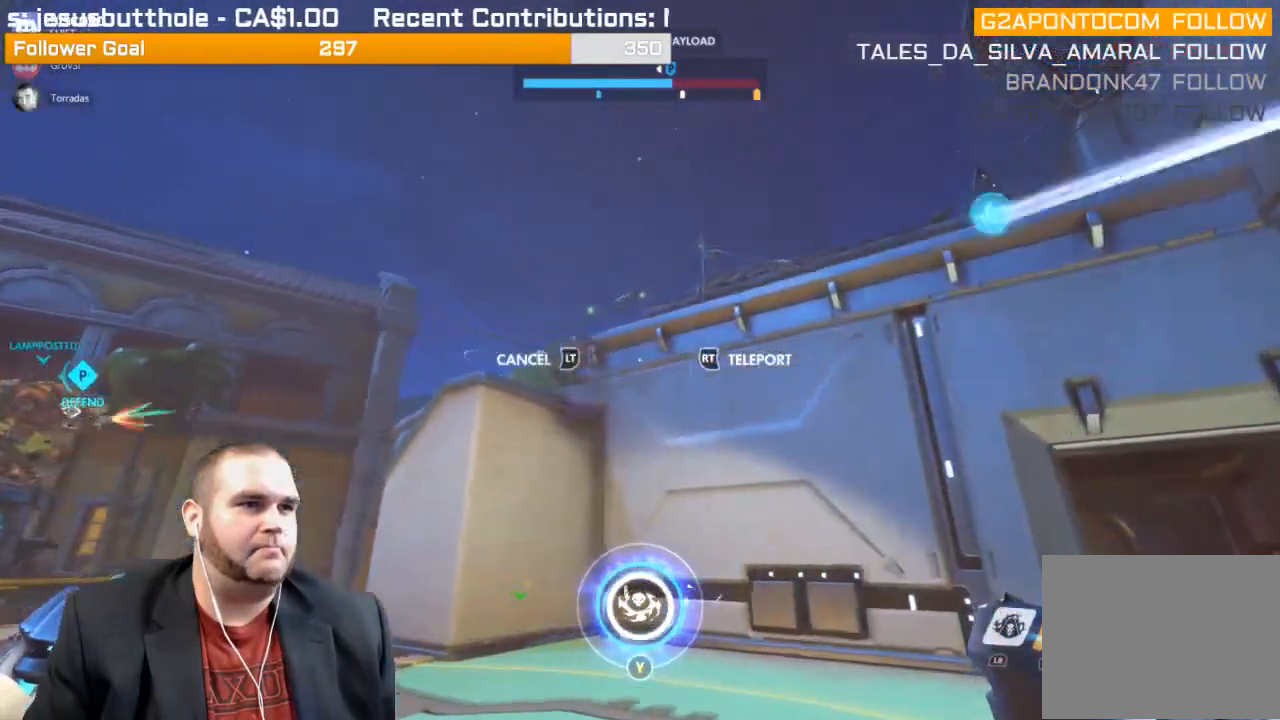
{"buttons": [], "left_stick": "up-right", "right_stick": "center", "events": [[33, "R2", "down"], [100, "R2", "up"]]}
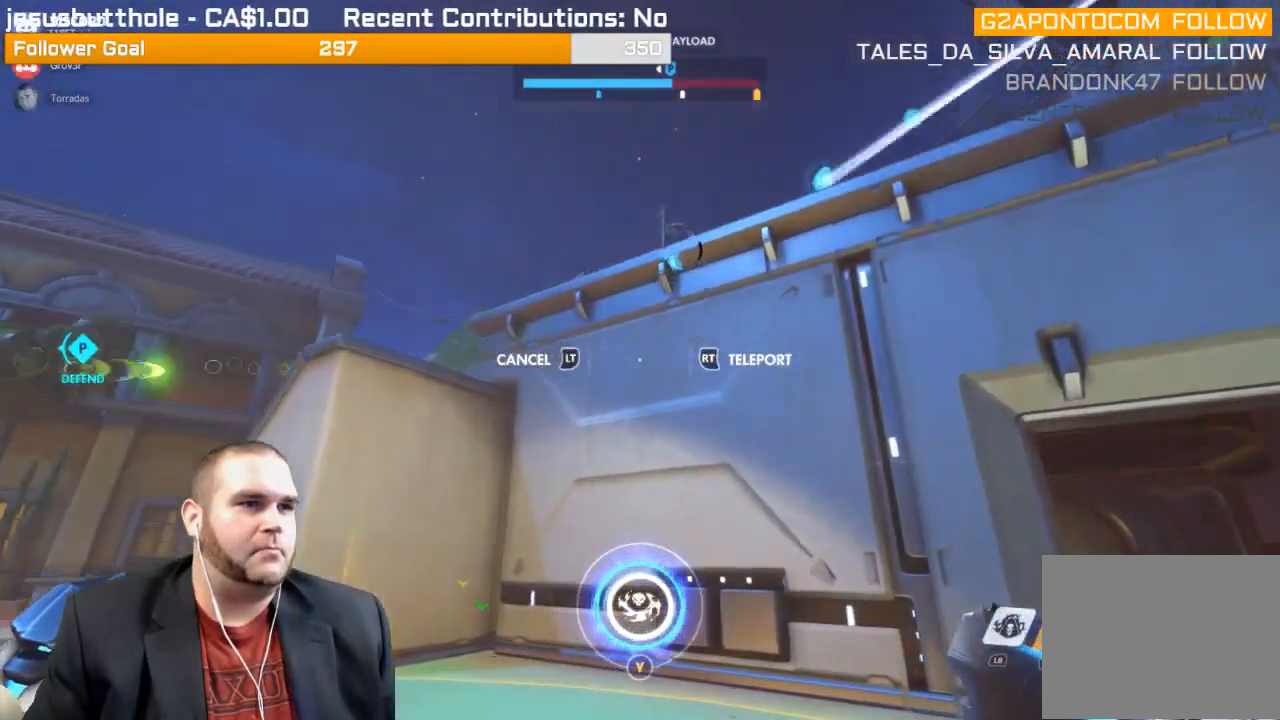
{"buttons": [], "left_stick": "down-right", "right_stick": "center", "events": [[367, "left_stick", "down-right"]]}
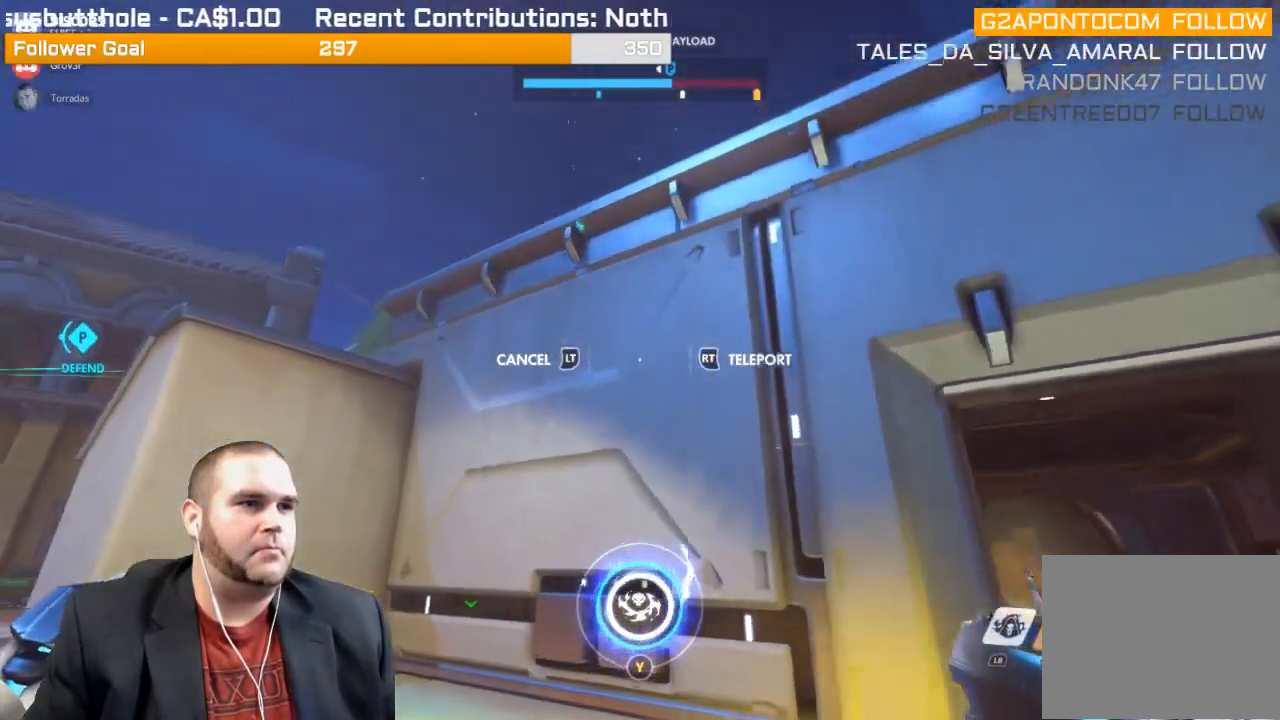
{"buttons": [], "left_stick": "down", "right_stick": "center", "events": [[33, "left_stick", "down"], [83, "right_stick", "up"], [250, "right_stick", "center"]]}
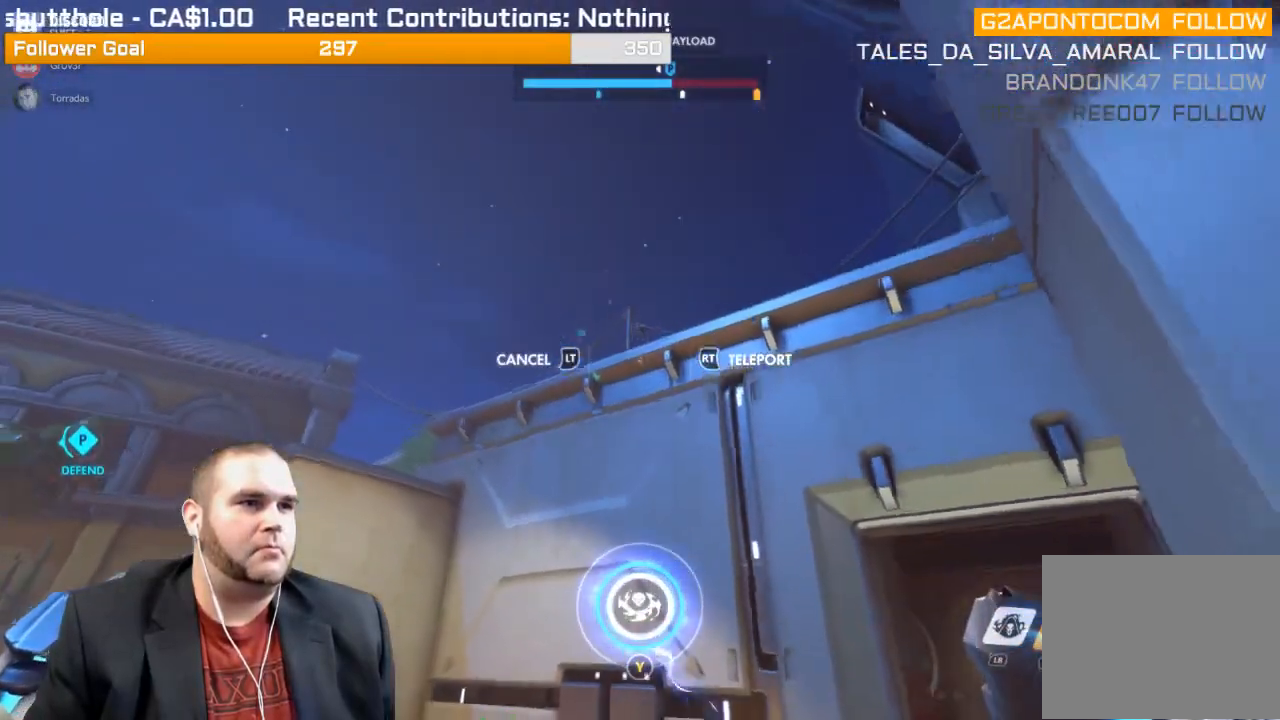
{"buttons": [], "left_stick": "down", "right_stick": "center", "events": [[317, "R1", "down"], [433, "R1", "up"]]}
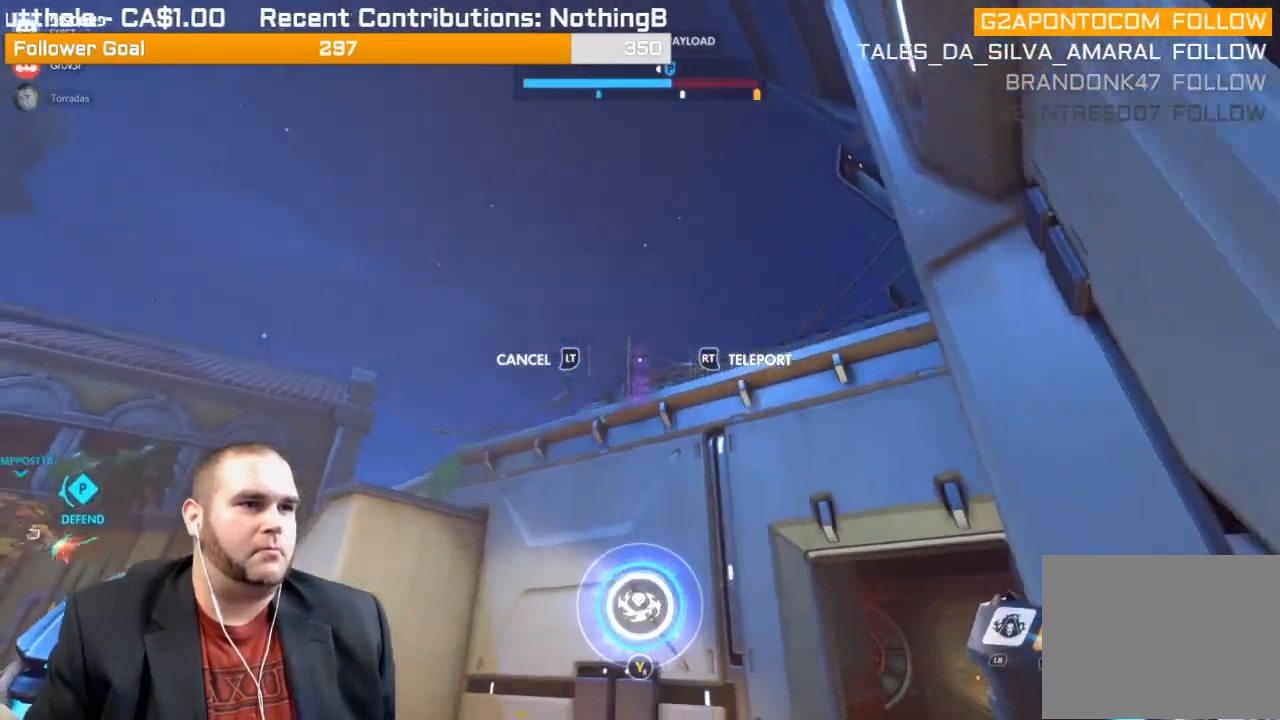
{"buttons": [], "left_stick": "down", "right_stick": "center", "events": [[167, "R2", "down"], [233, "R2", "up"], [283, "R2", "down"], [383, "R2", "up"]]}
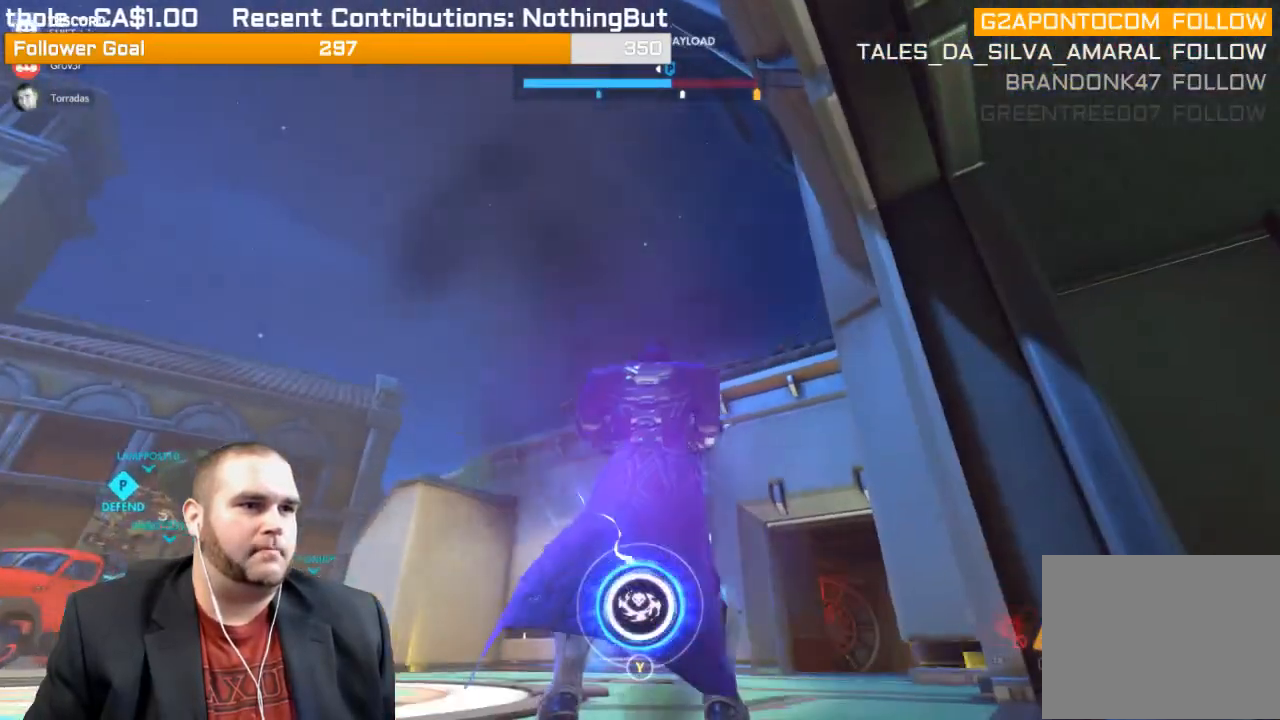
{"buttons": [], "left_stick": "center", "right_stick": "center", "events": [[233, "left_stick", "center"]]}
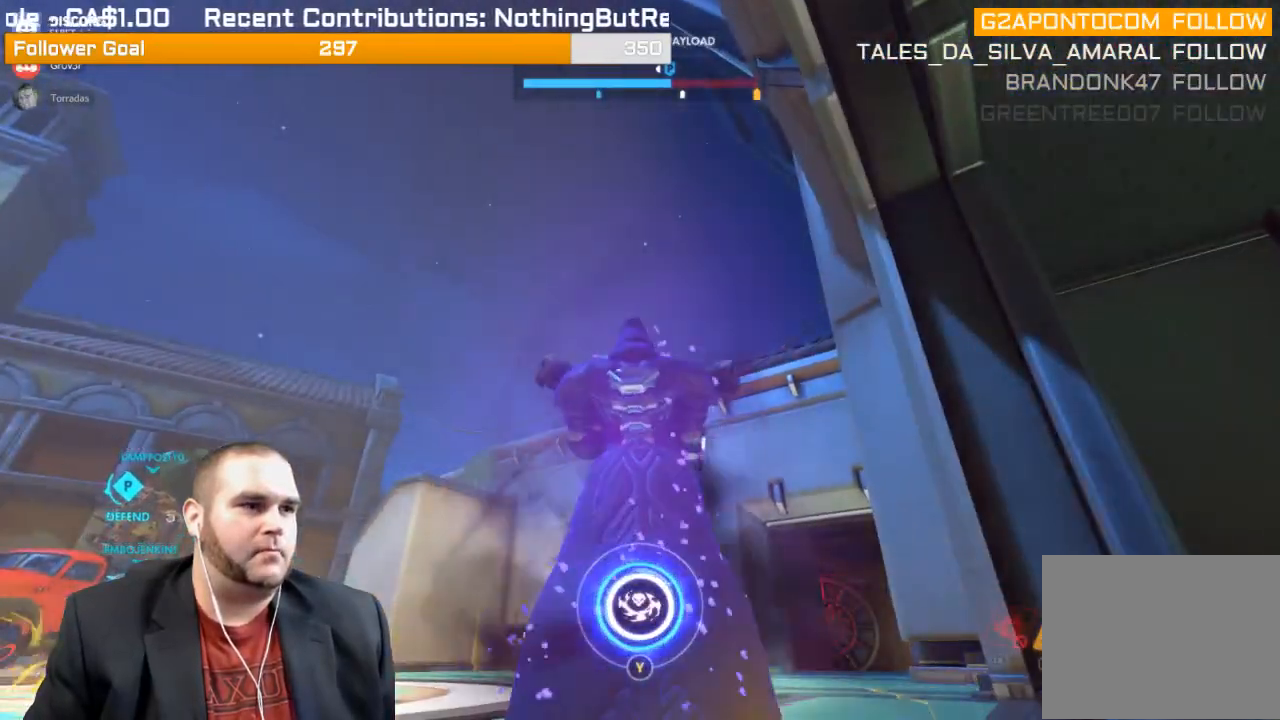
{"buttons": [], "left_stick": "center", "right_stick": "center", "events": []}
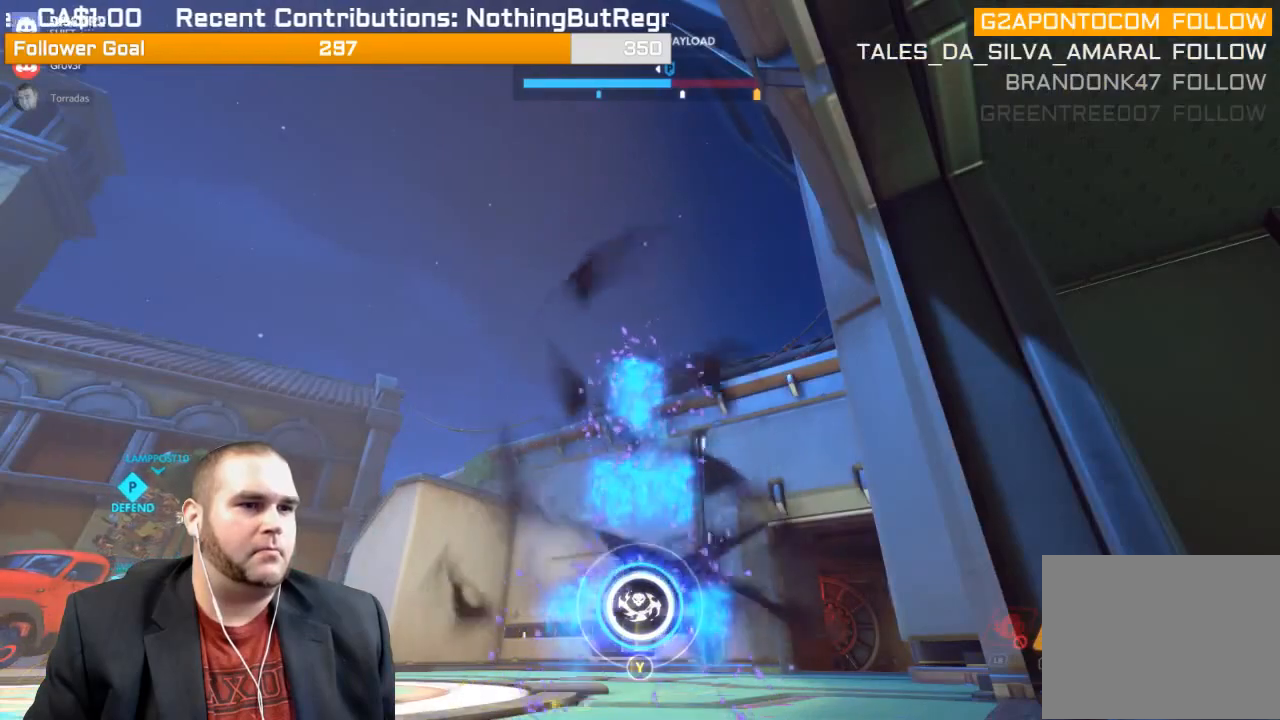
{"buttons": [], "left_stick": "center", "right_stick": "center", "events": []}
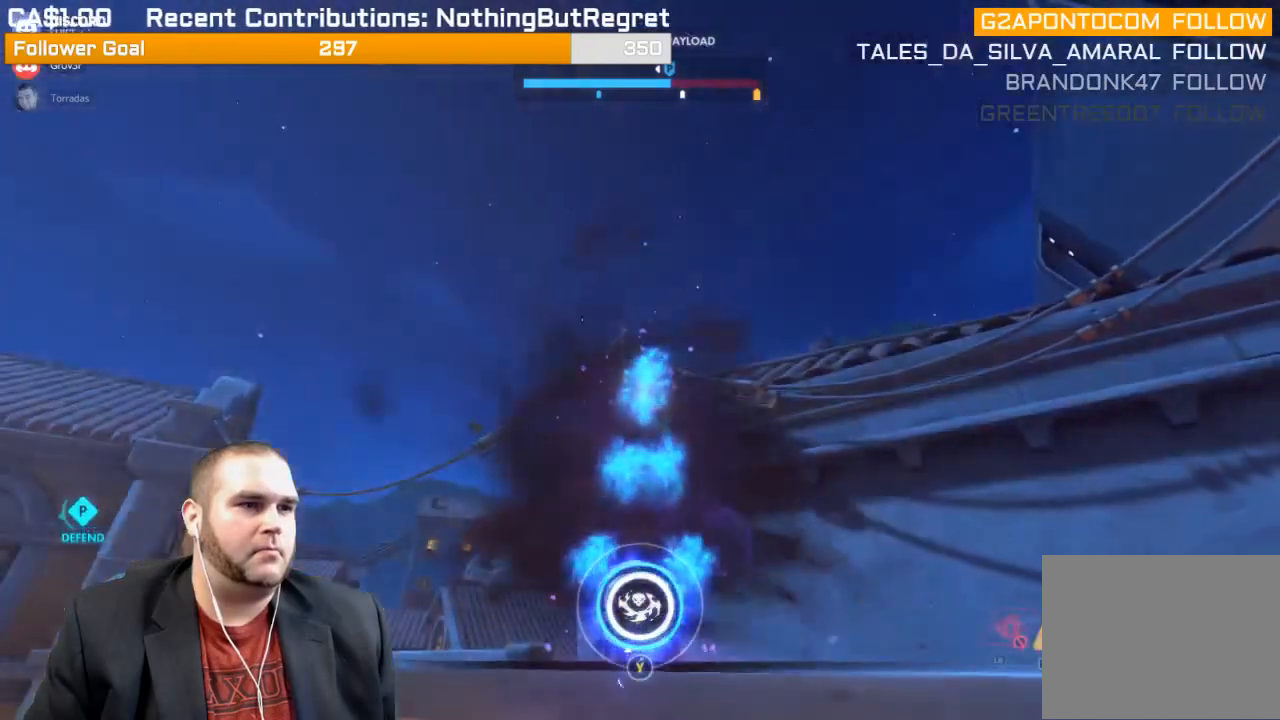
{"buttons": [], "left_stick": "right", "right_stick": "center", "events": [[17, "left_stick", "up"], [133, "left_stick", "up-right"], [167, "right_stick", "down-left"], [383, "left_stick", "right"], [483, "right_stick", "center"]]}
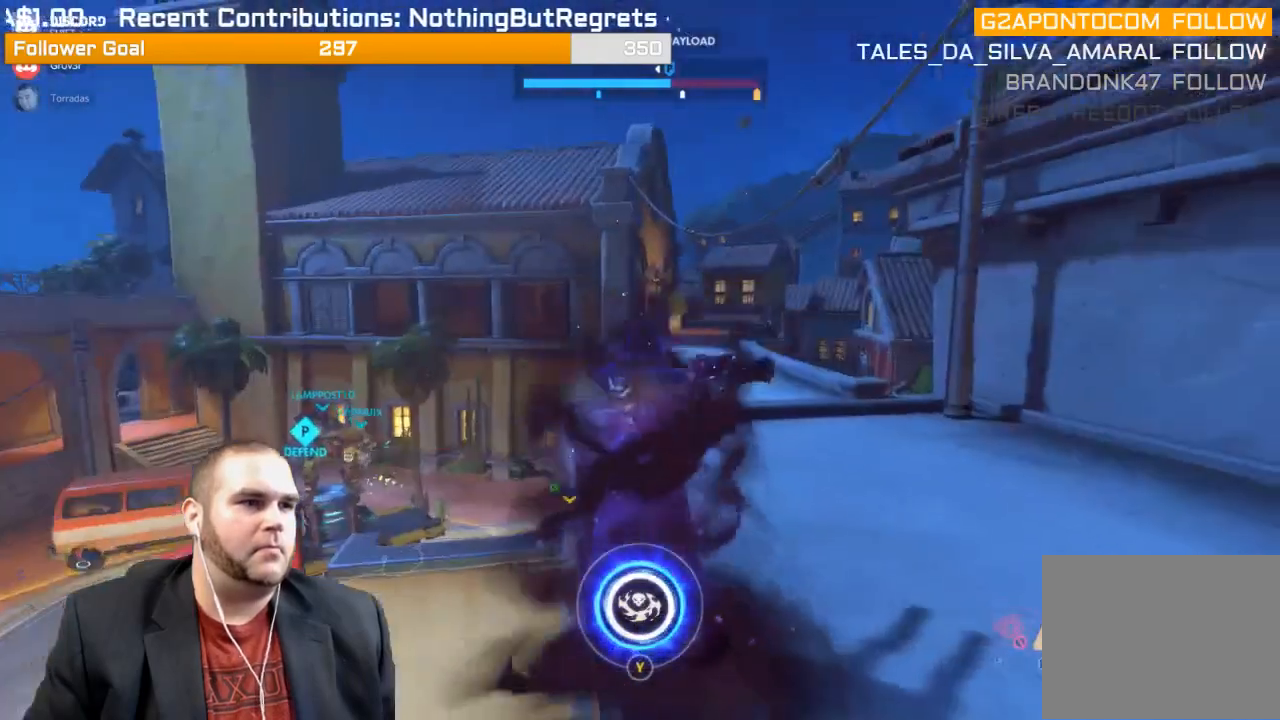
{"buttons": [], "left_stick": "right", "right_stick": "center", "events": []}
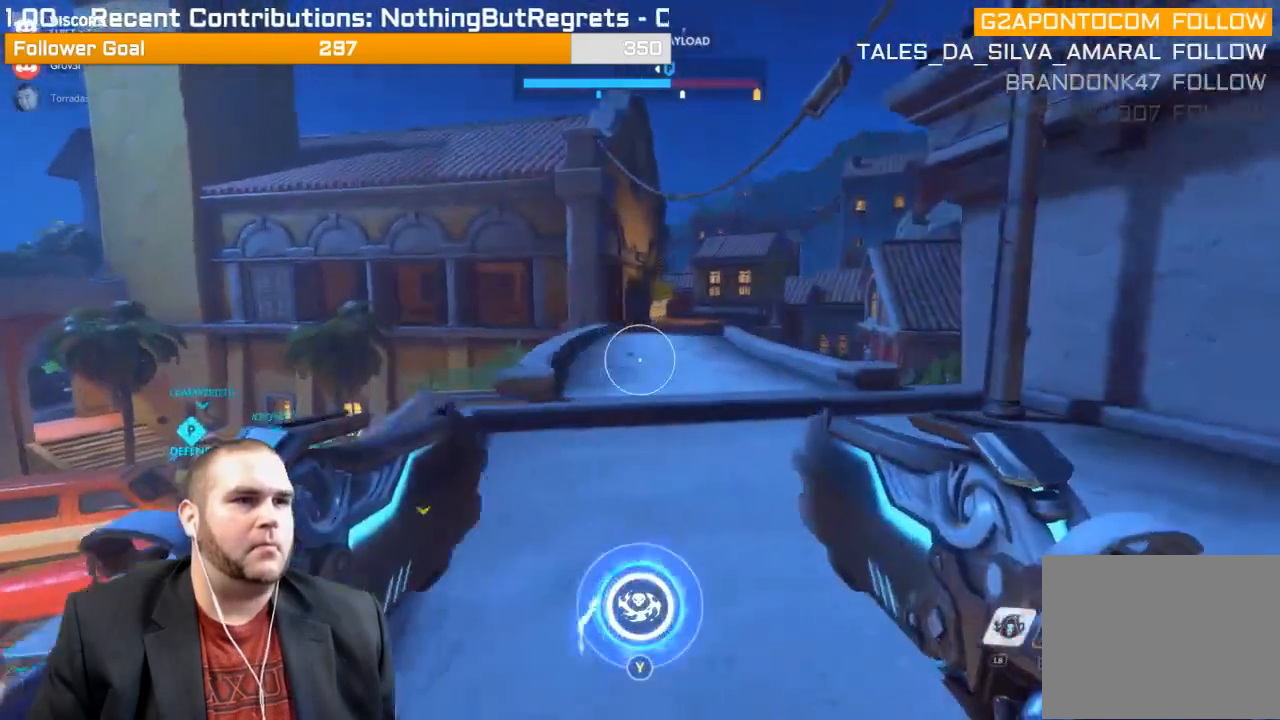
{"buttons": [], "left_stick": "right", "right_stick": "center", "events": []}
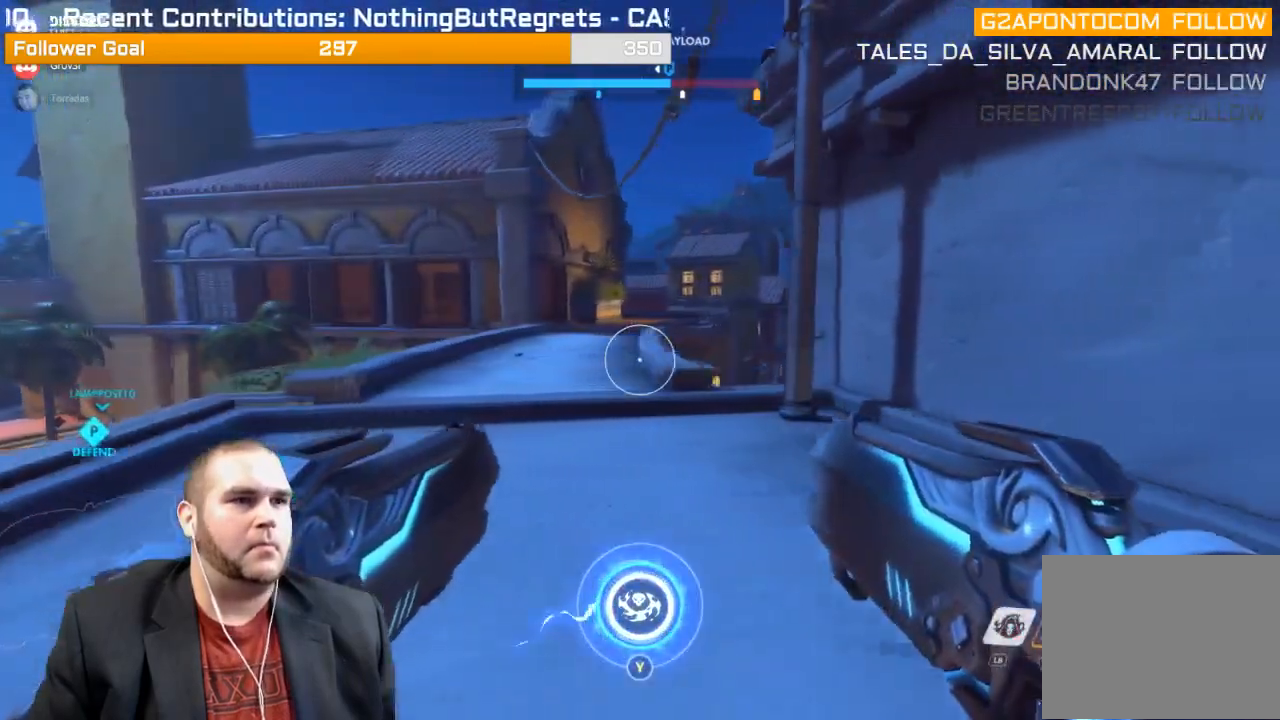
{"buttons": [], "left_stick": "up", "right_stick": "center", "events": [[117, "right_stick", "down-left"], [183, "left_stick", "up-right"], [333, "right_stick", "center"], [500, "left_stick", "up"]]}
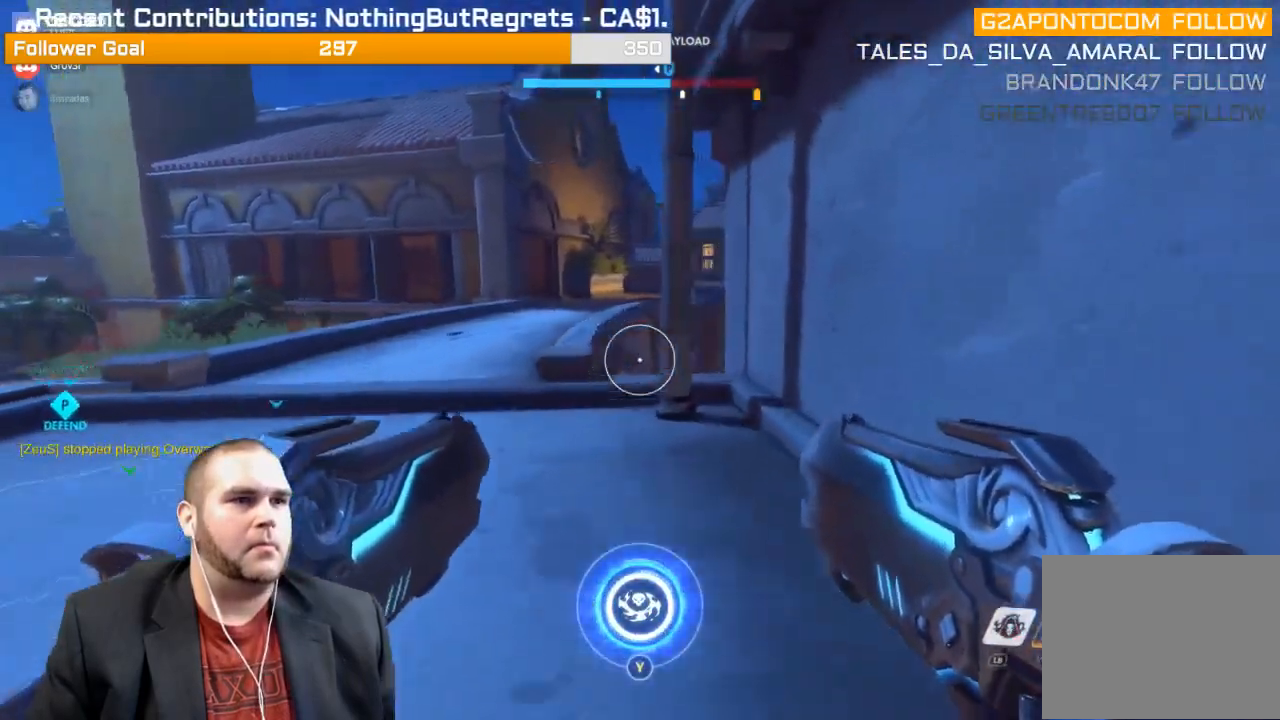
{"buttons": [], "left_stick": "up", "right_stick": "center", "events": [[33, "right_stick", "down"], [300, "right_stick", "center"]]}
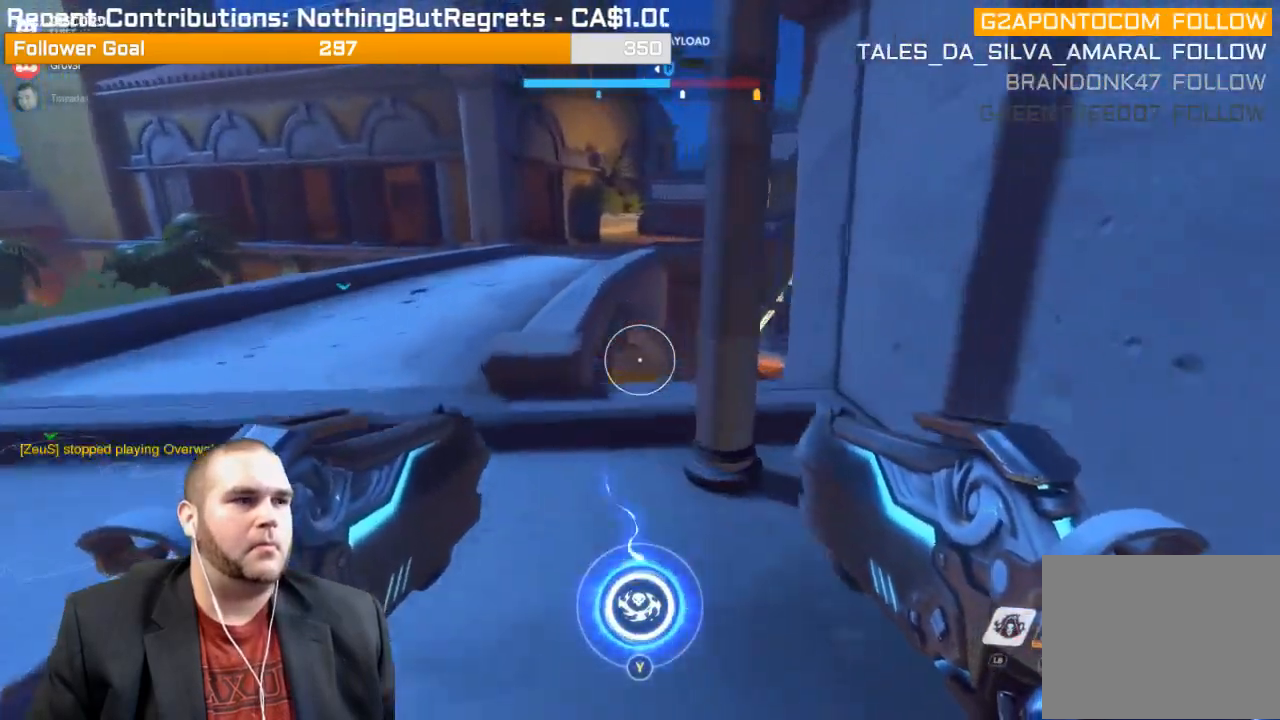
{"buttons": [], "left_stick": "down-right", "right_stick": "center", "events": [[67, "right_stick", "down-right"], [333, "right_stick", "center"], [483, "left_stick", "down-right"]]}
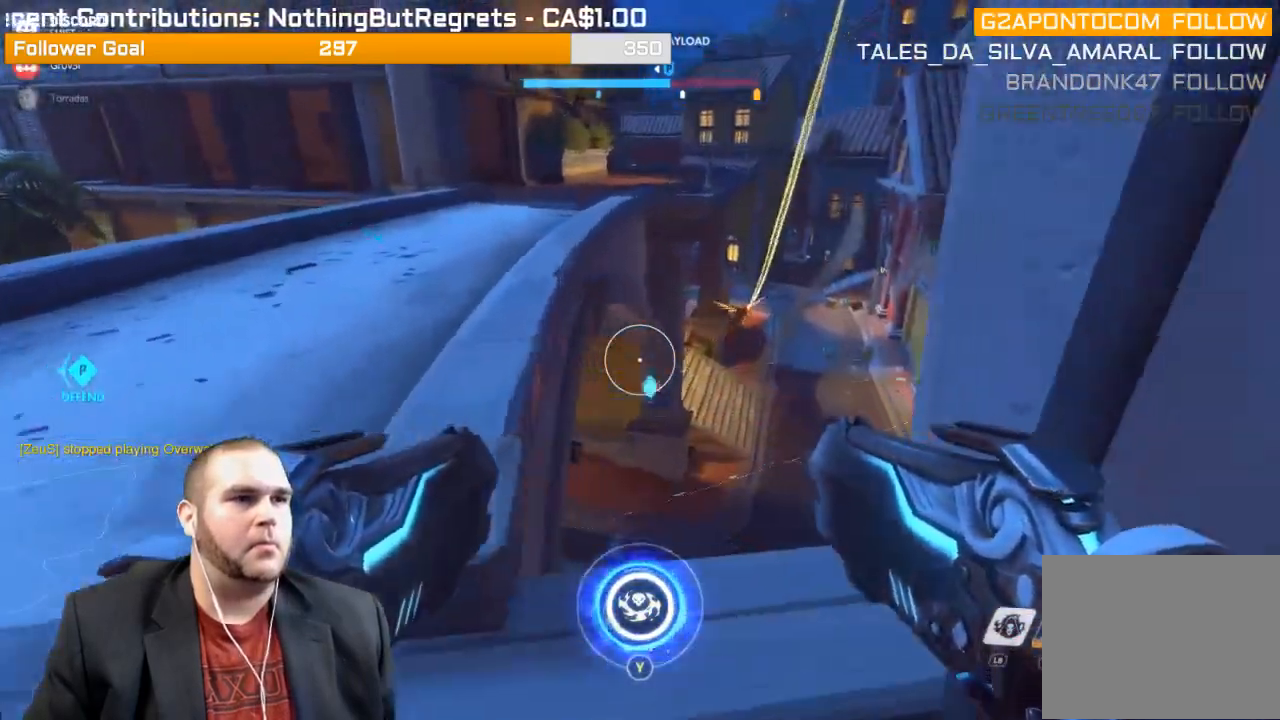
{"buttons": [], "left_stick": "down-left", "right_stick": "right", "events": [[183, "left_stick", "down-left"], [483, "right_stick", "right"]]}
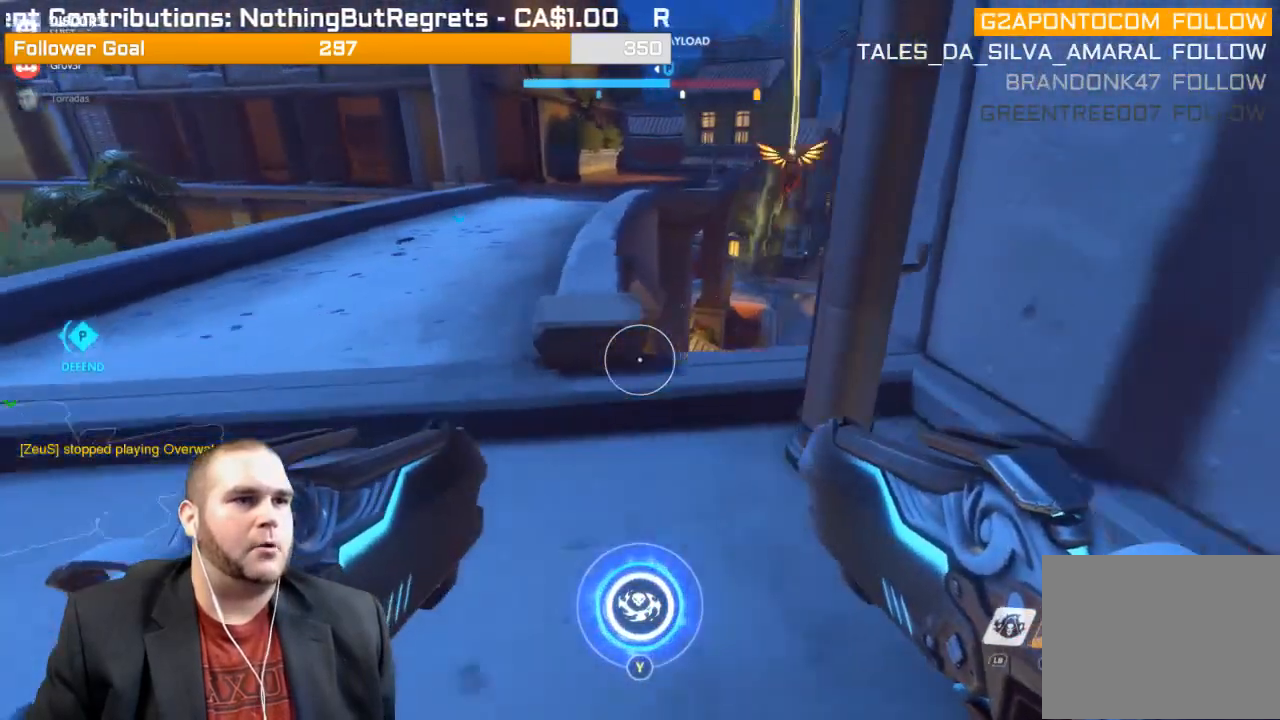
{"buttons": [], "left_stick": "up-left", "right_stick": "up-right", "events": [[33, "left_stick", "left"], [200, "right_stick", "center"], [317, "right_stick", "right"], [400, "left_stick", "up-left"], [433, "right_stick", "up-right"]]}
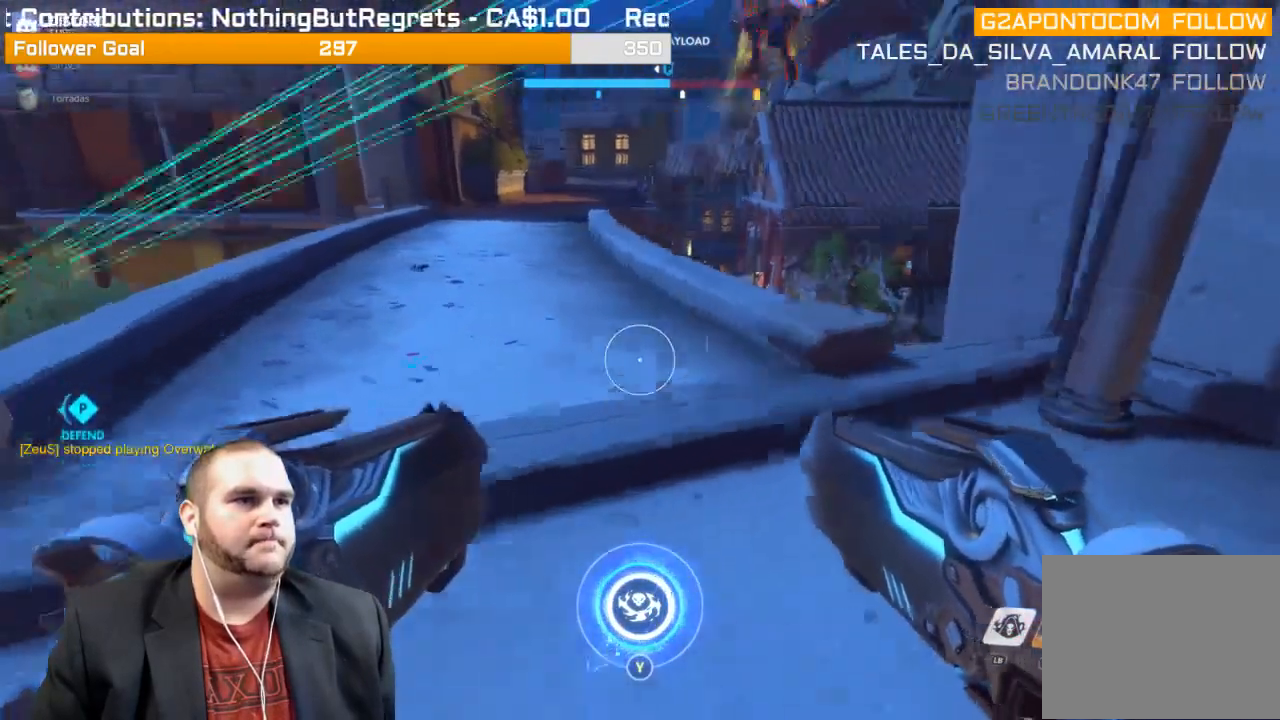
{"buttons": ["R2"], "left_stick": "down-right", "right_stick": "left", "events": [[167, "left_stick", "down"], [217, "left_stick", "down-right"], [217, "right_stick", "up"], [333, "right_stick", "center"], [433, "R2", "down"], [433, "right_stick", "left"]]}
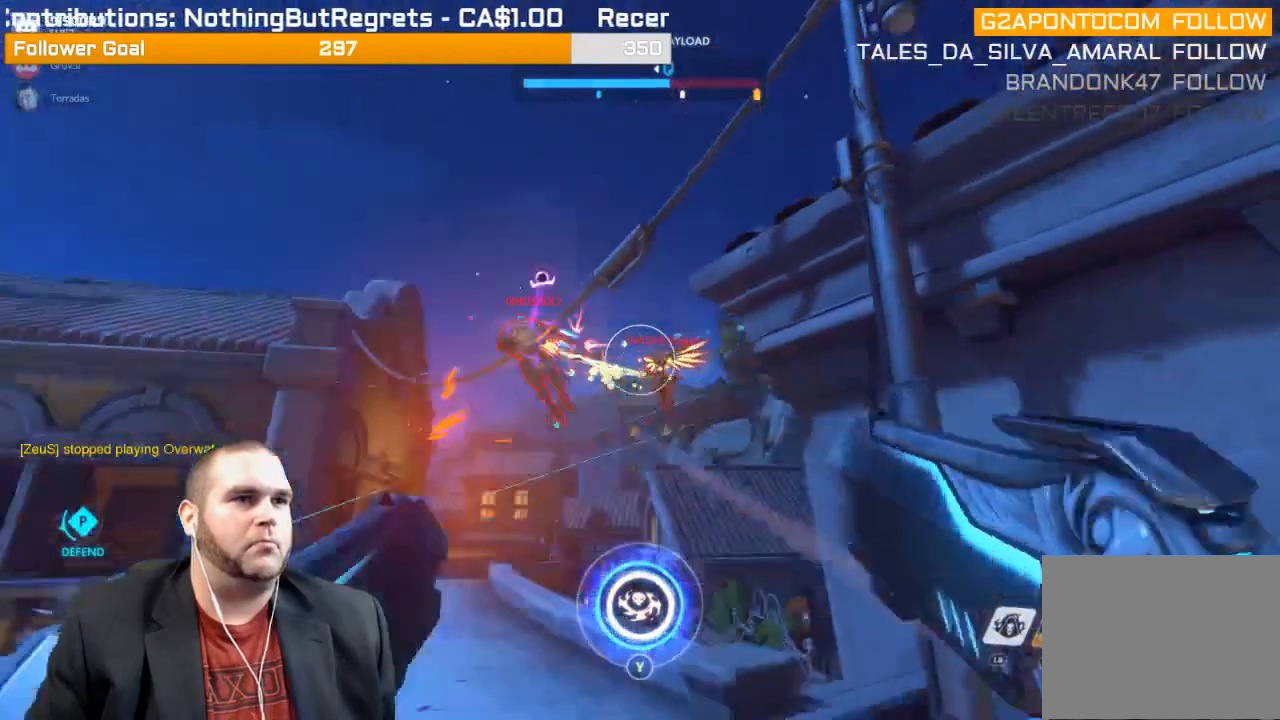
{"buttons": ["R2"], "left_stick": "down-right", "right_stick": "up-left", "events": [[200, "right_stick", "center"], [350, "right_stick", "up-left"]]}
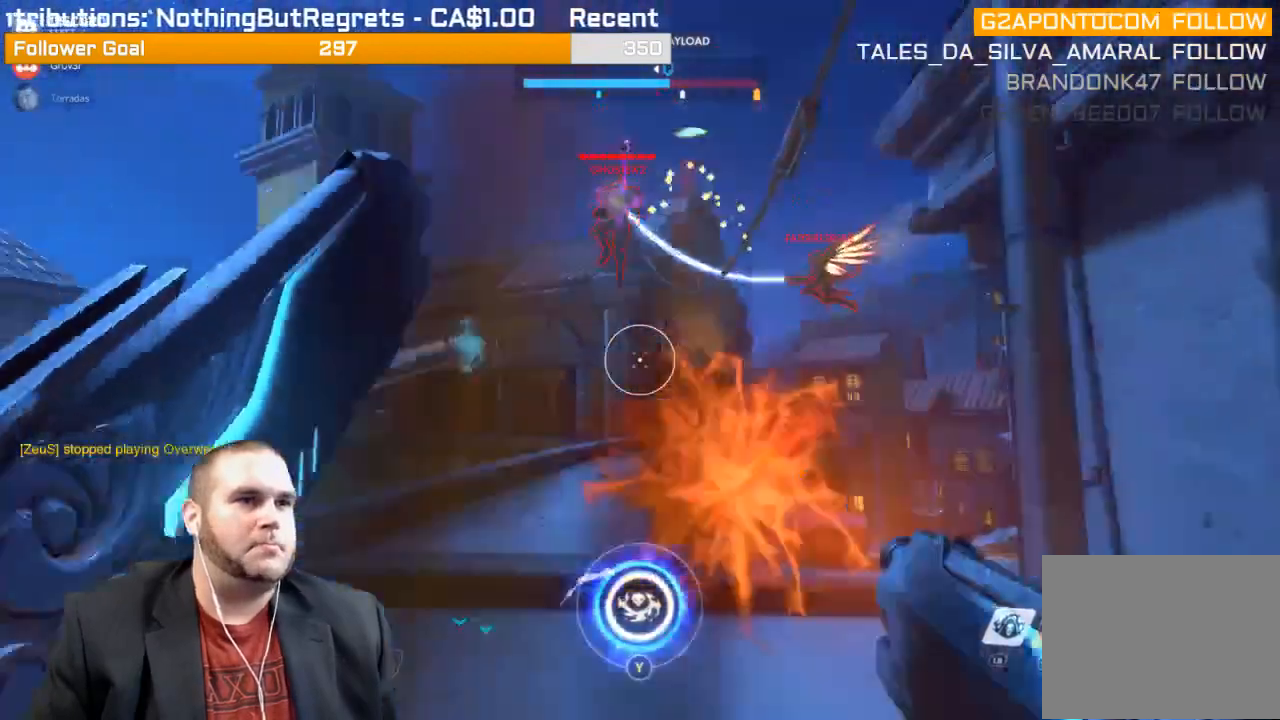
{"buttons": ["R2"], "left_stick": "up", "right_stick": "up-right", "events": [[217, "left_stick", "up-right"], [233, "right_stick", "center"], [350, "left_stick", "up"], [383, "right_stick", "up"], [467, "right_stick", "up-right"]]}
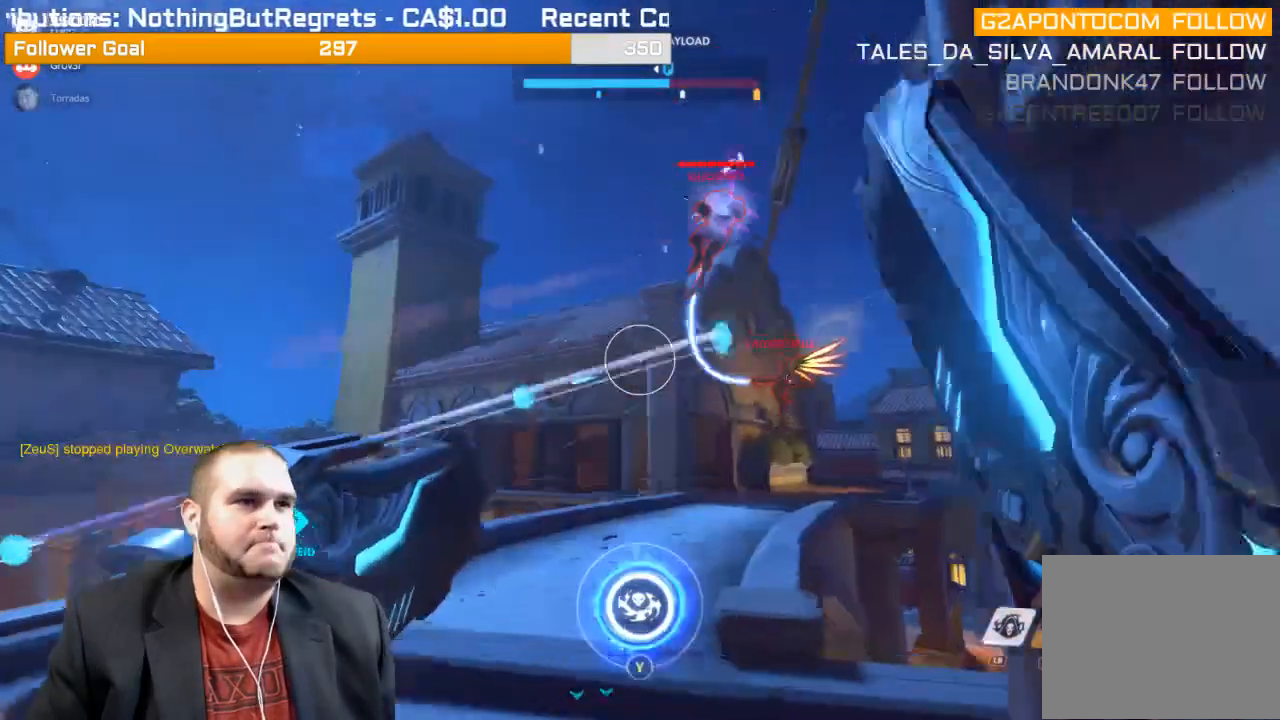
{"buttons": ["TRIANGLE", "R2"], "left_stick": "up-left", "right_stick": "center", "events": [[183, "right_stick", "center"], [300, "left_stick", "up-left"], [450, "TRIANGLE", "down"]]}
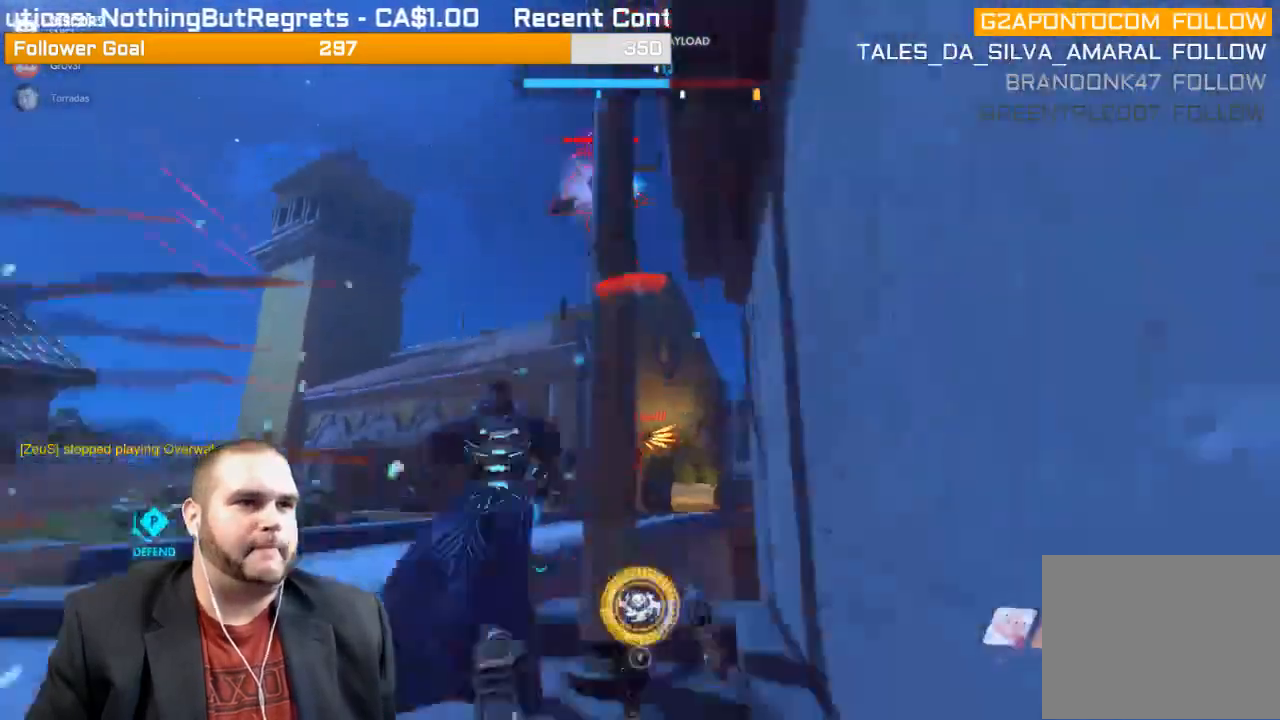
{"buttons": ["TRIANGLE", "R2"], "left_stick": "up-left", "right_stick": "center", "events": [[217, "TRIANGLE", "up"], [217, "left_stick", "up"], [250, "TRIANGLE", "down"], [333, "TRIANGLE", "up"], [367, "left_stick", "up-left"], [400, "TRIANGLE", "down"]]}
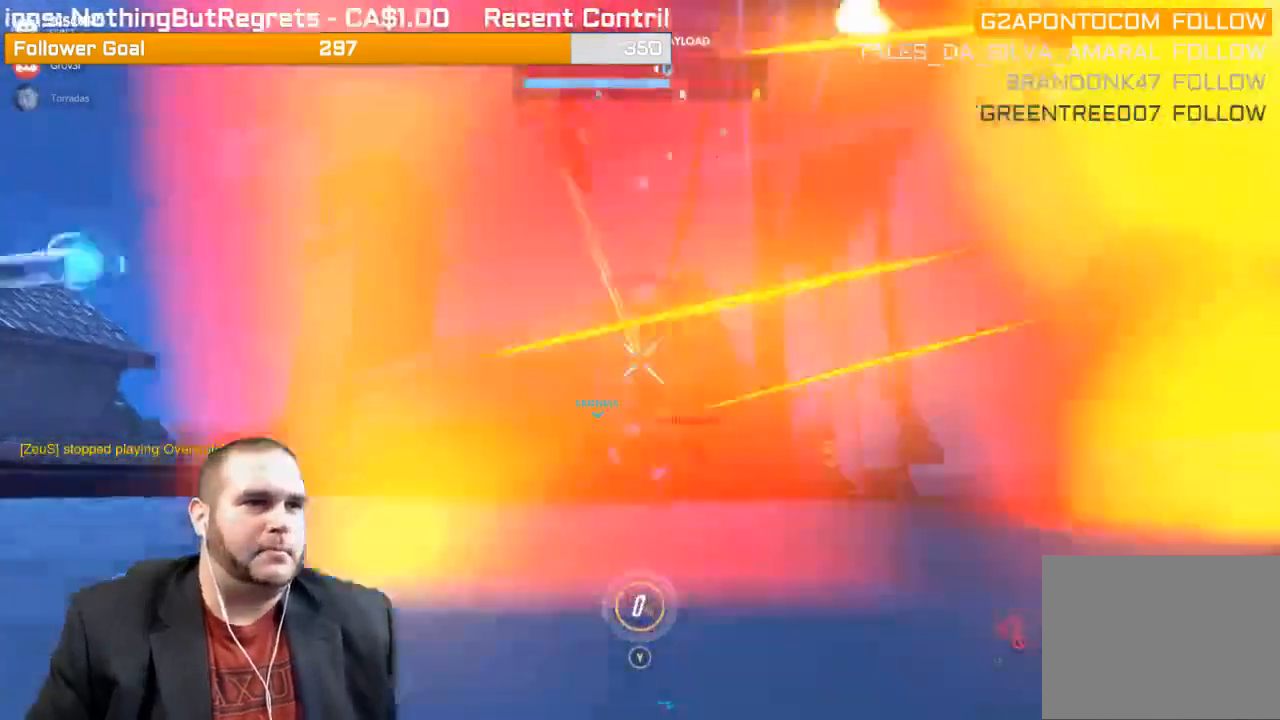
{"buttons": ["R2"], "left_stick": "up", "right_stick": "center", "events": [[33, "TRIANGLE", "up"], [167, "right_stick", "left"], [400, "left_stick", "up"], [433, "right_stick", "center"]]}
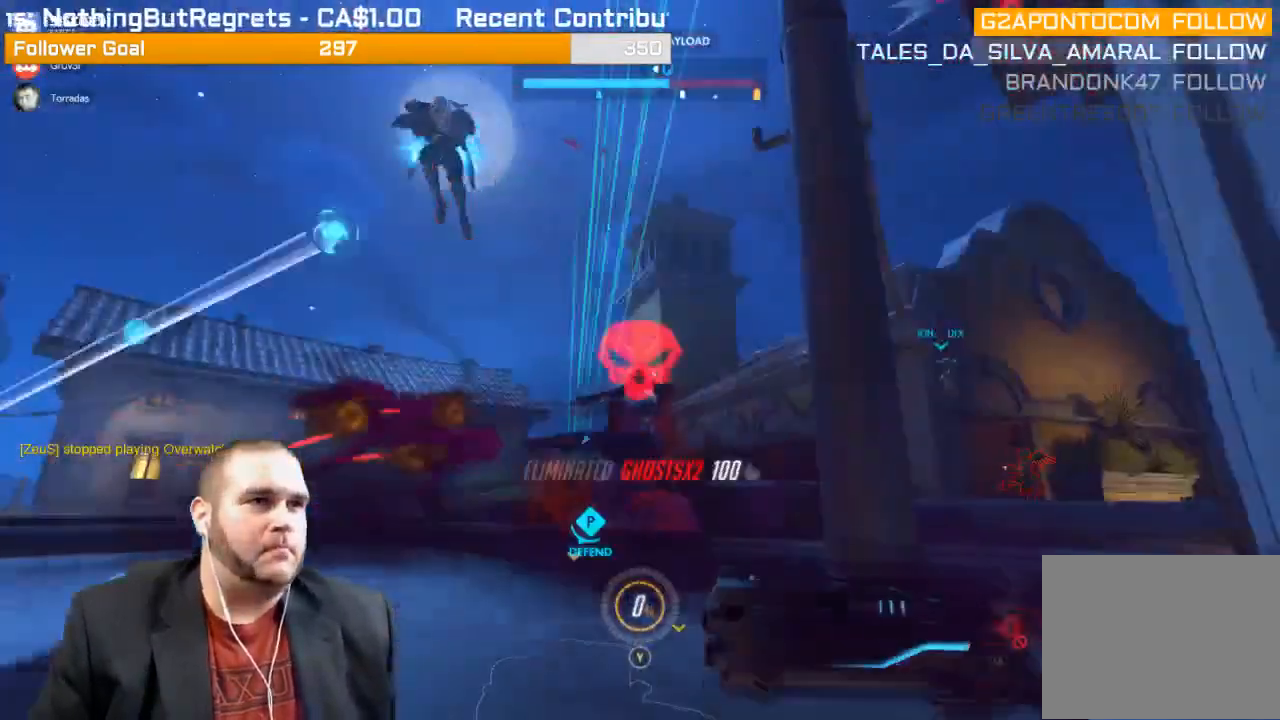
{"buttons": ["R2"], "left_stick": "up", "right_stick": "down-right", "events": [[83, "right_stick", "left"], [317, "right_stick", "right"], [383, "right_stick", "down-right"]]}